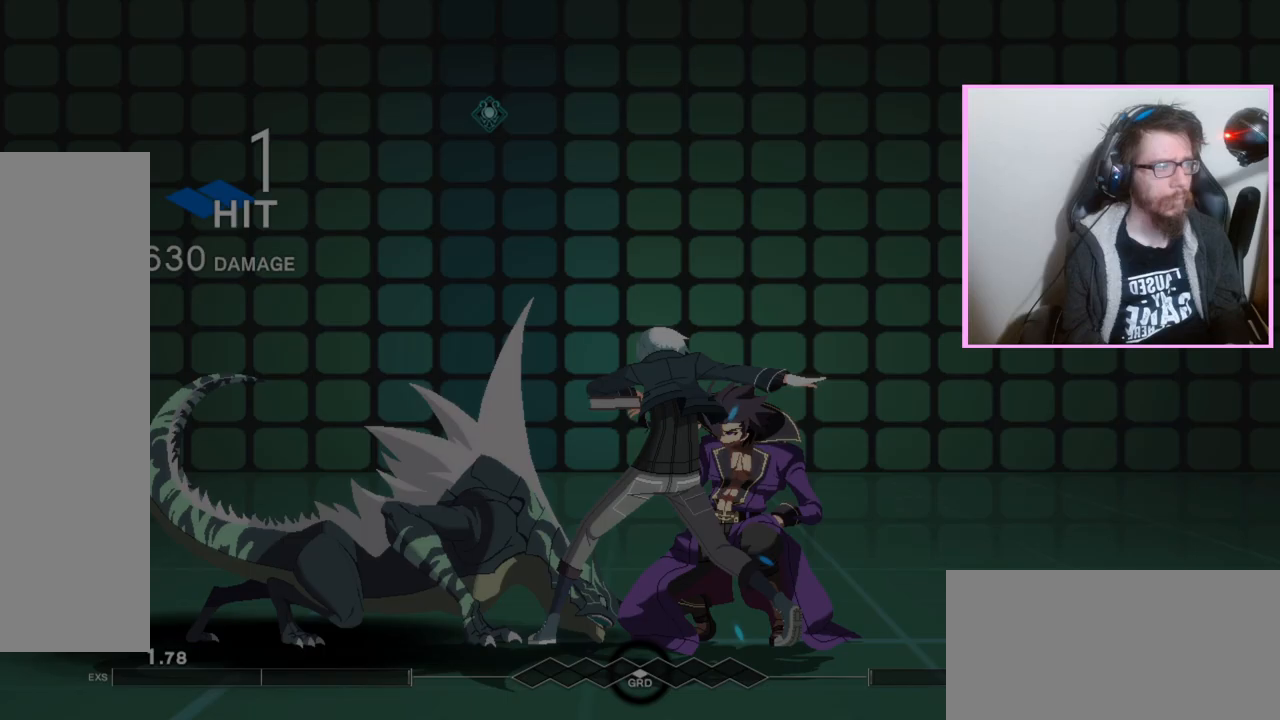
Gameplay with a controller (arcade stick); each line is a JSON object with the inputs held at the frame after it. "events" lists button and stick changes between this image and that frame as [ms after this image, input, new state], when the widget could be followed in between. Not read: L3 R3.
{"buttons": []}
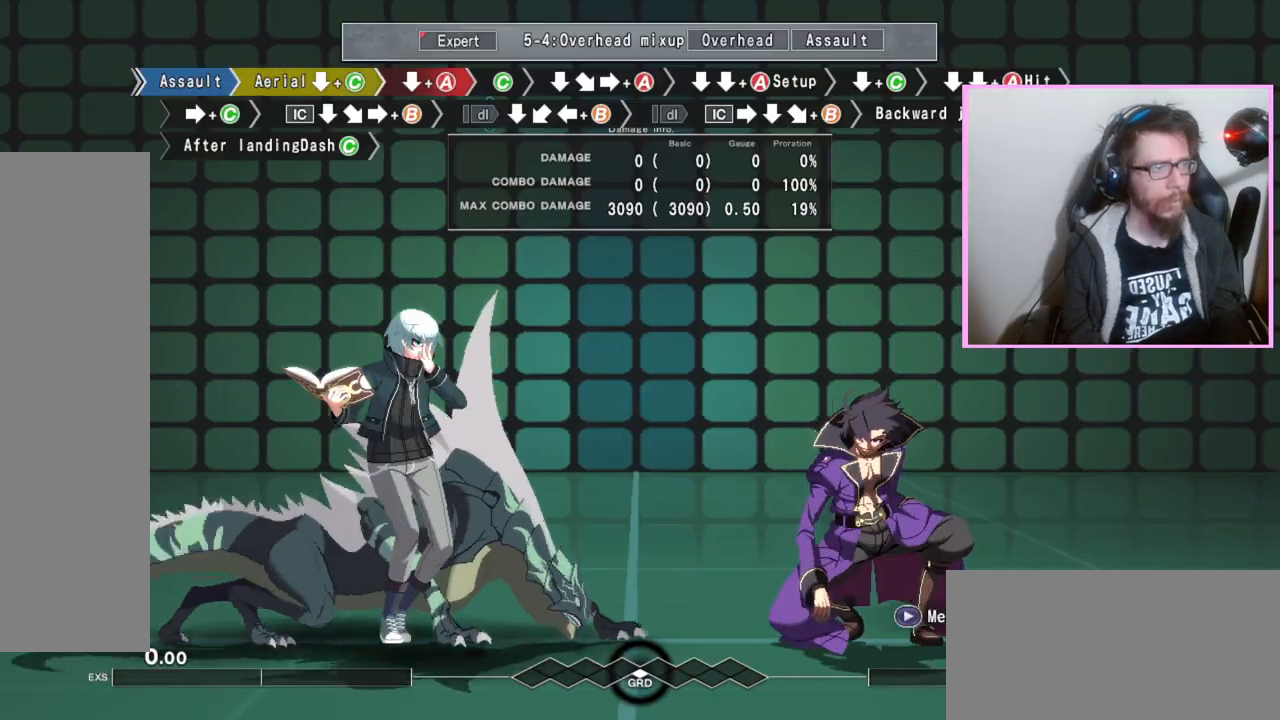
{"buttons": ["DPAD_DOWN"], "events": [[50, "DPAD_DOWN", "down"], [83, "C", "down"], [183, "C", "up"]]}
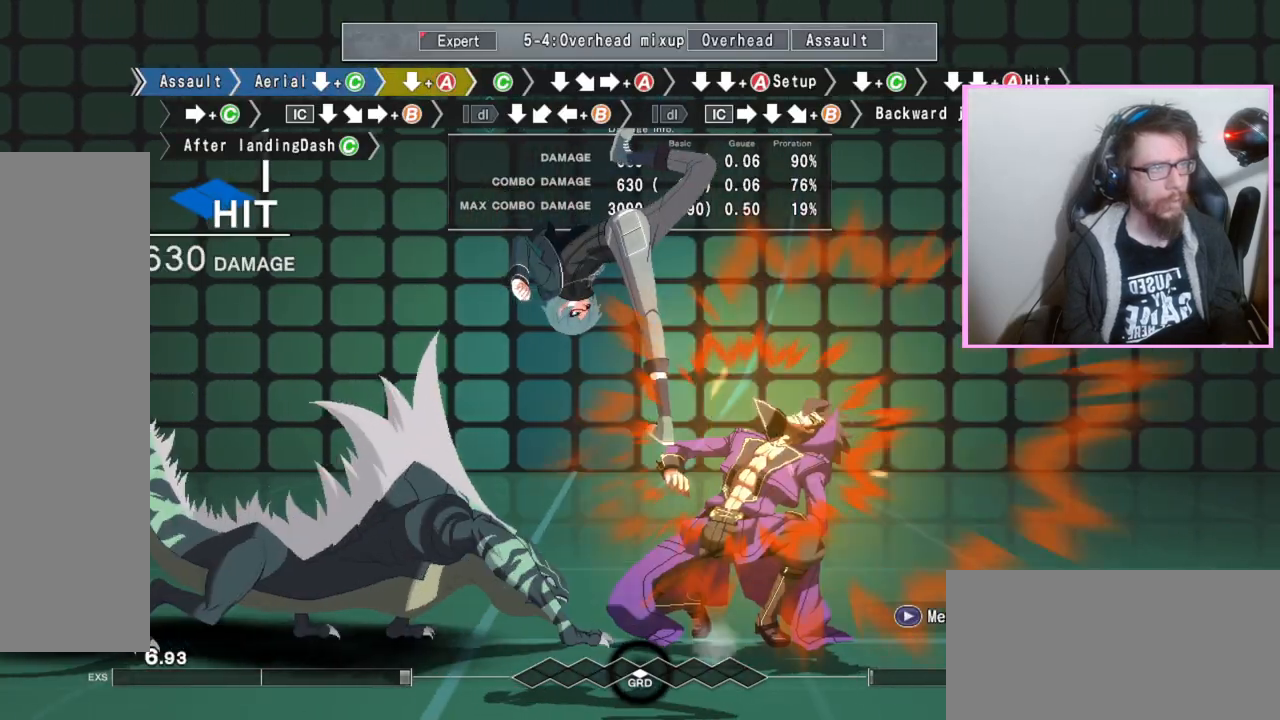
{"buttons": [], "events": [[233, "A", "down"], [283, "A", "up"], [333, "DPAD_DOWN", "up"], [417, "C", "down"], [483, "C", "up"]]}
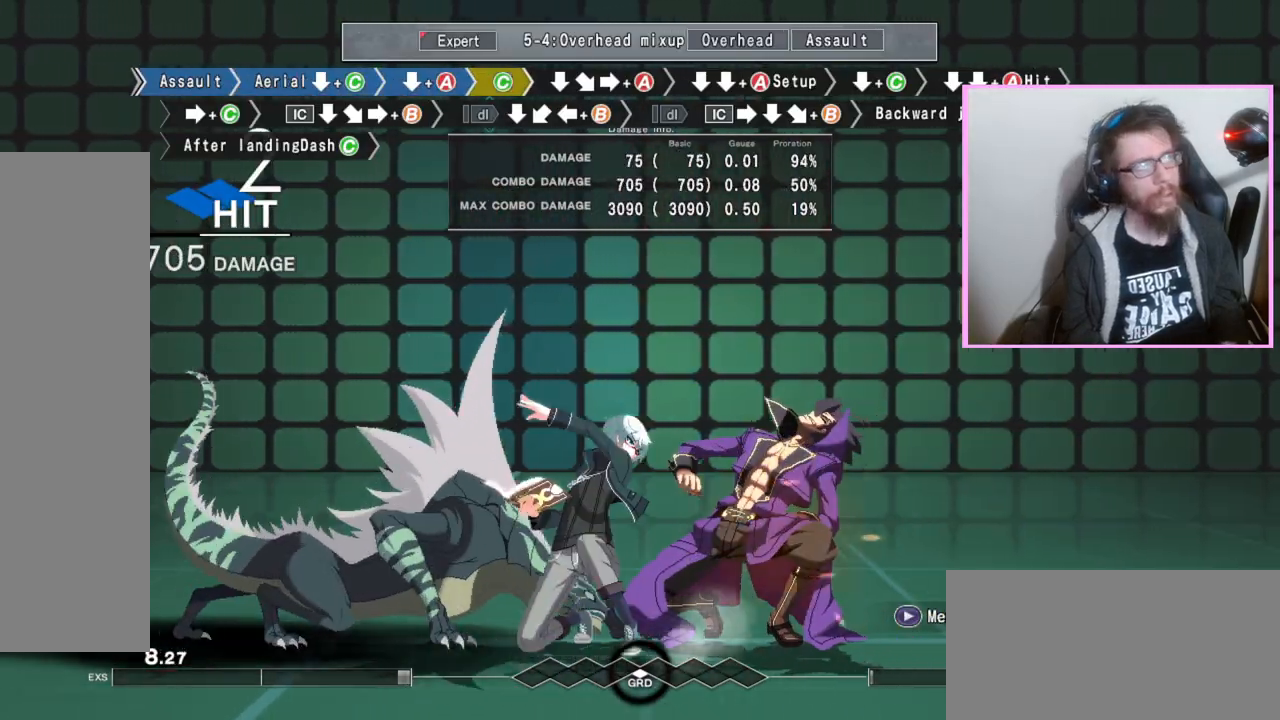
{"buttons": [], "events": [[83, "DPAD_DOWN", "down"], [217, "DPAD_DOWN", "up"], [267, "A", "down"], [383, "A", "up"], [433, "DPAD_DOWN", "down"], [500, "DPAD_DOWN", "up"]]}
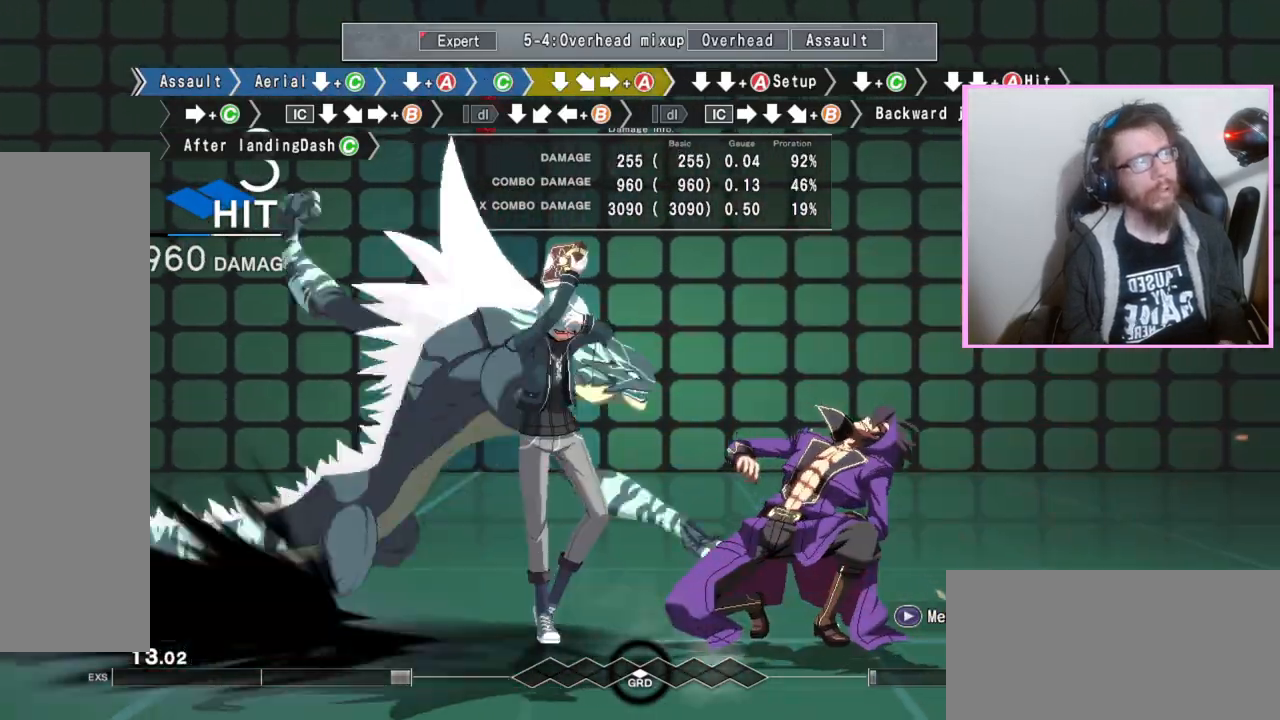
{"buttons": ["C", "DPAD_DOWN"], "events": [[100, "DPAD_DOWN", "down"], [150, "A", "down"], [250, "A", "up"], [417, "C", "down"], [450, "C", "up"], [467, "C", "down"]]}
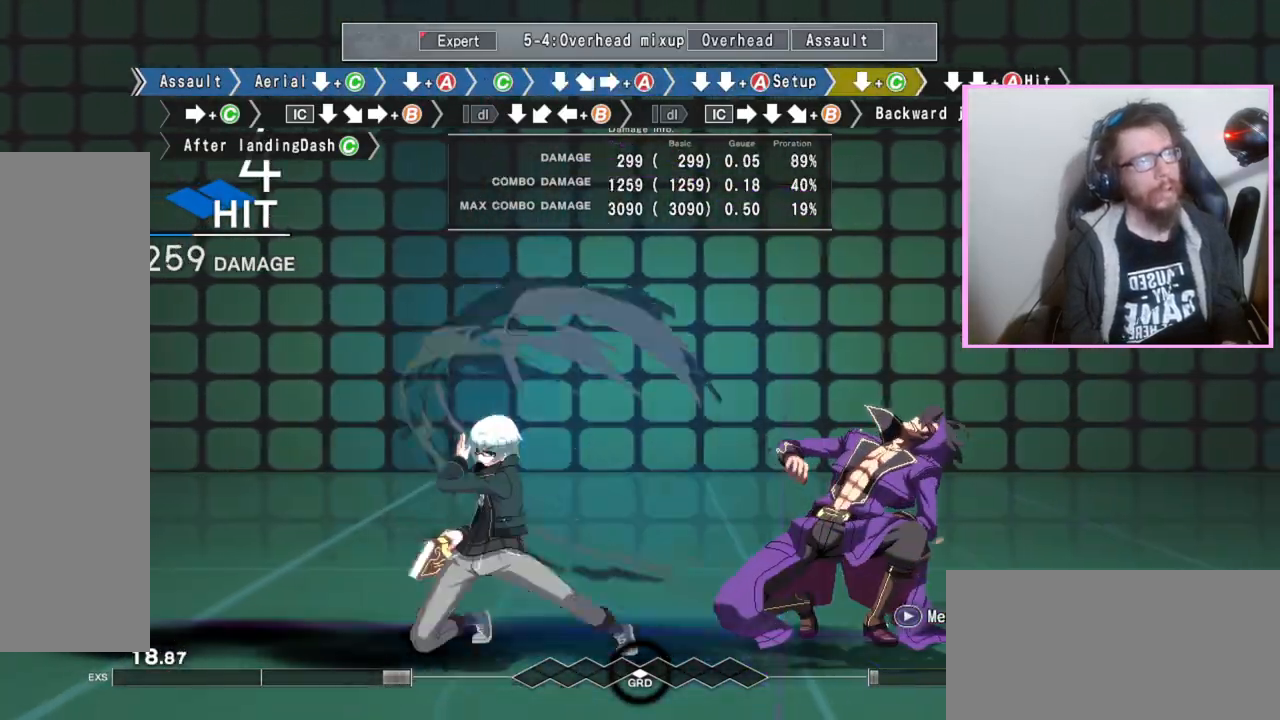
{"buttons": [], "events": [[17, "C", "up"], [117, "DPAD_DOWN", "up"], [283, "C", "down"], [400, "C", "up"]]}
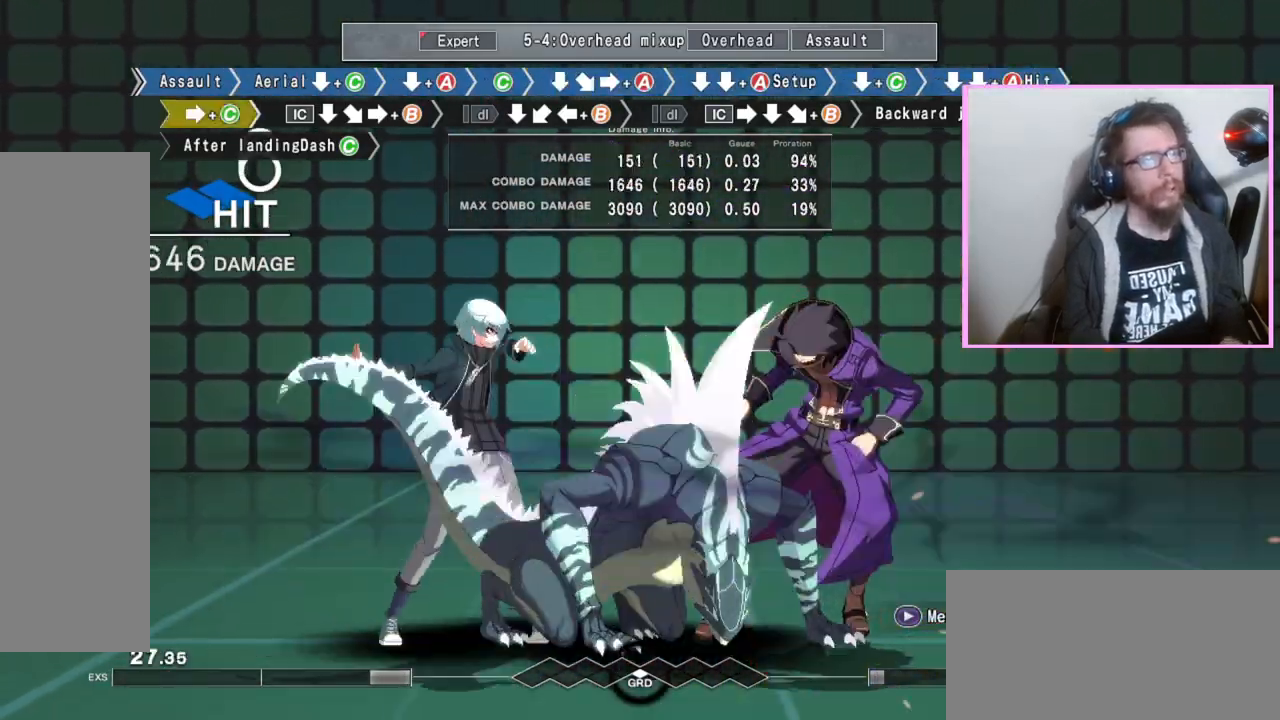
{"buttons": ["B"], "events": [[33, "DPAD_DOWN", "down"], [167, "DPAD_DOWN", "up"], [233, "B", "down"]]}
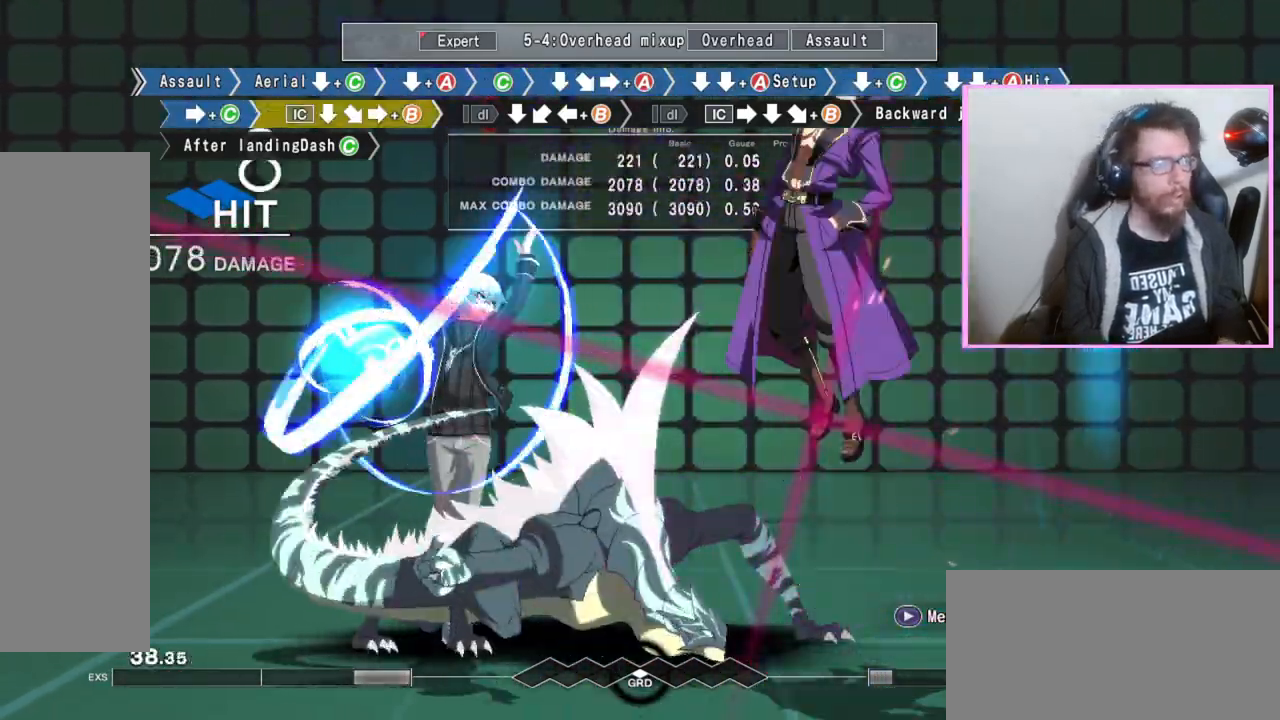
{"buttons": ["B"], "events": [[233, "DPAD_DOWN", "down"], [267, "B", "up"], [433, "DPAD_DOWN", "up"], [483, "B", "down"]]}
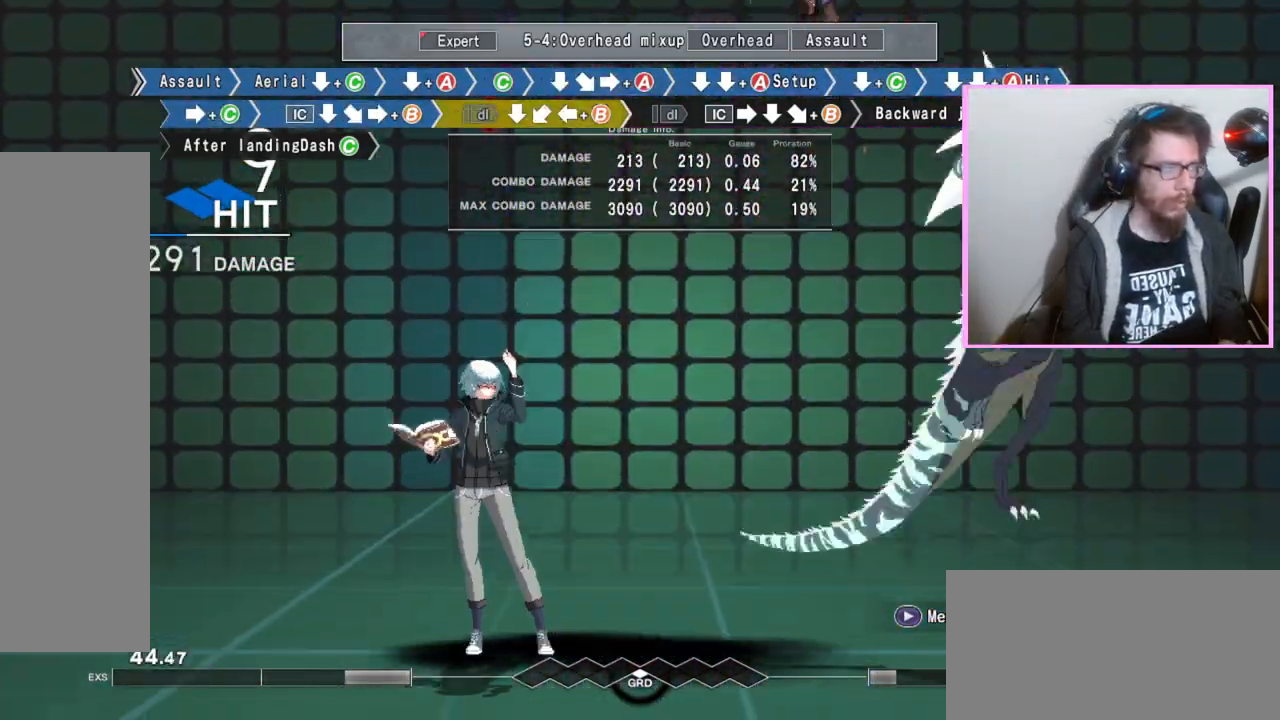
{"buttons": [], "events": [[50, "B", "up"], [250, "DPAD_DOWN", "down"], [350, "DPAD_DOWN", "up"], [433, "B", "down"], [500, "B", "up"]]}
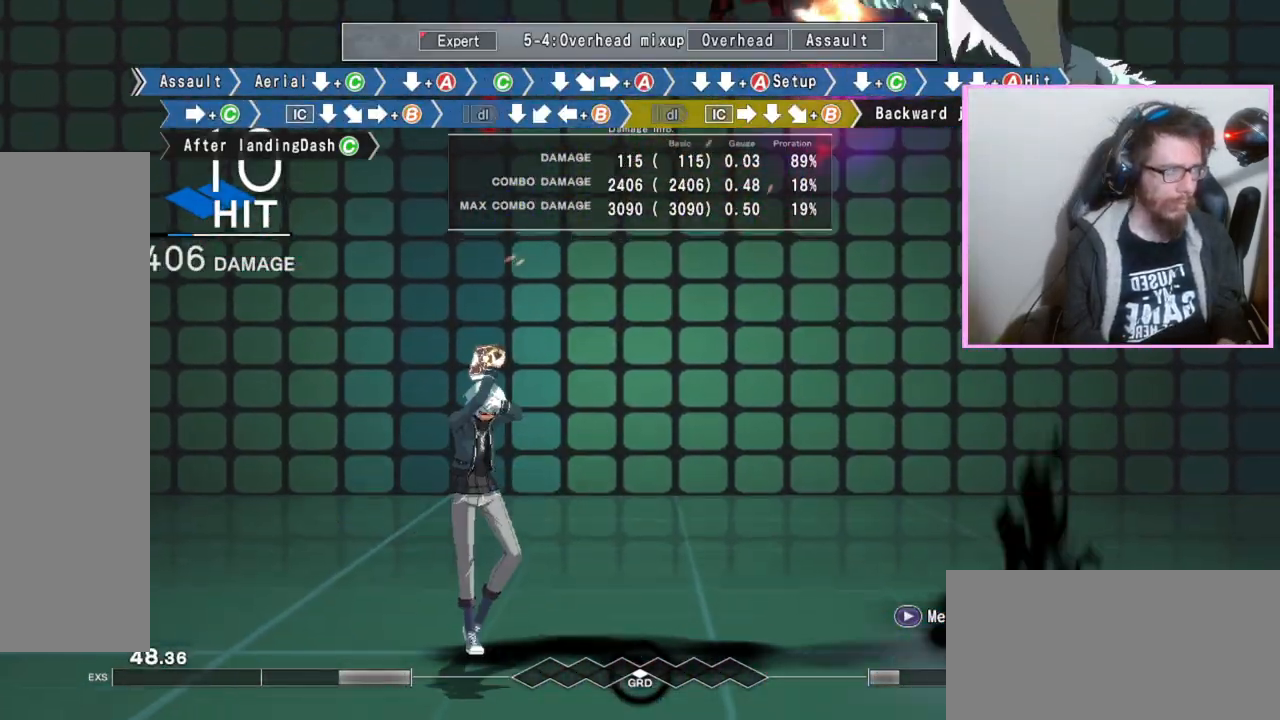
{"buttons": ["B"], "events": [[67, "B", "down"]]}
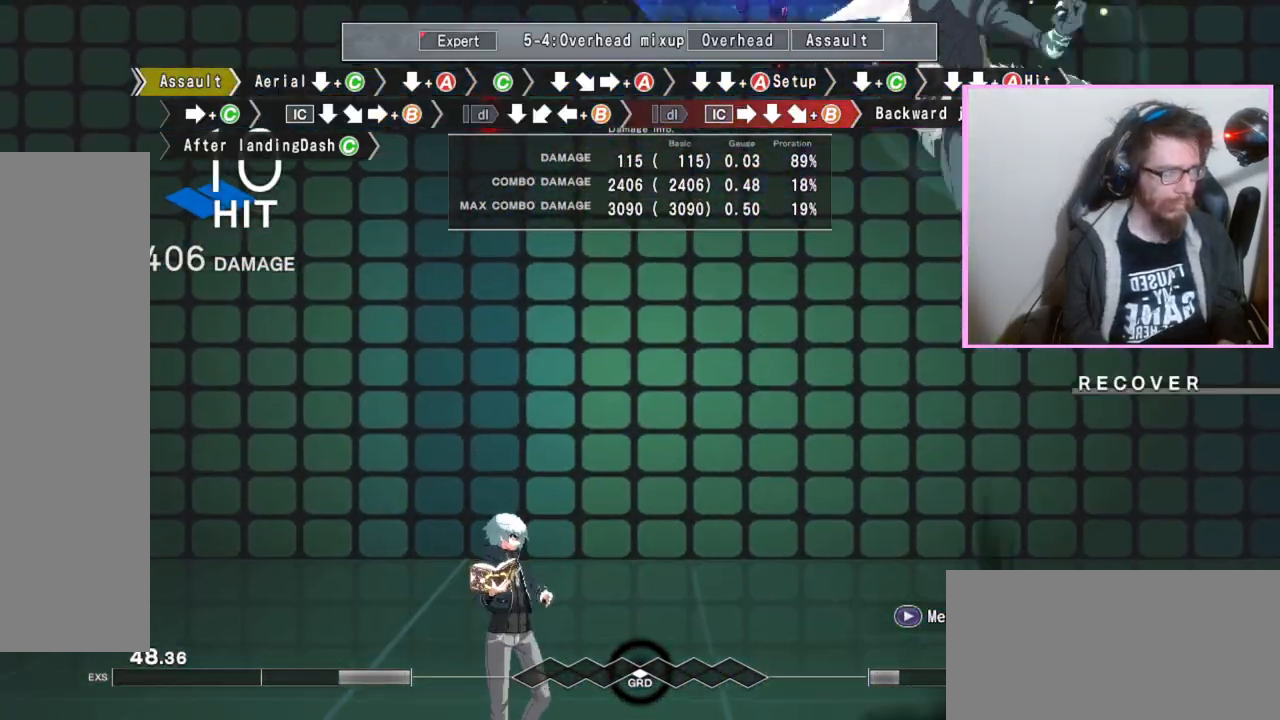
{"buttons": [], "events": [[300, "B", "up"]]}
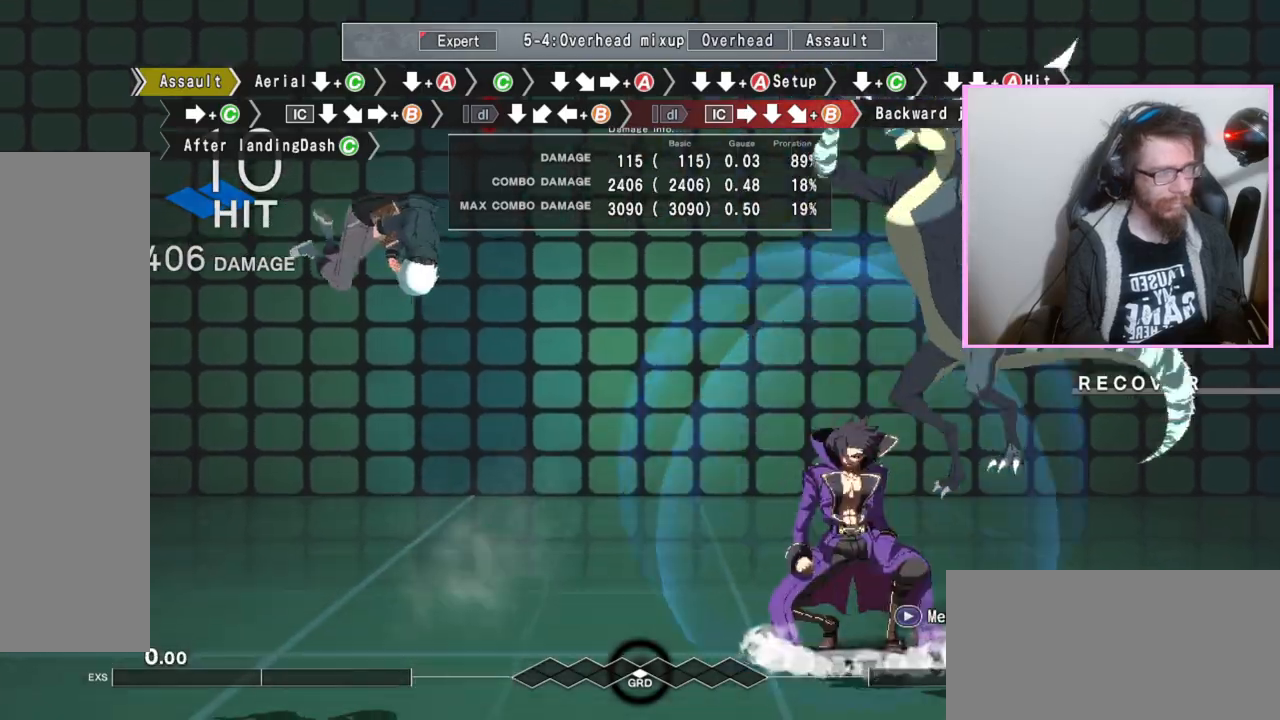
{"buttons": [], "events": [[433, "B", "down"], [500, "B", "up"]]}
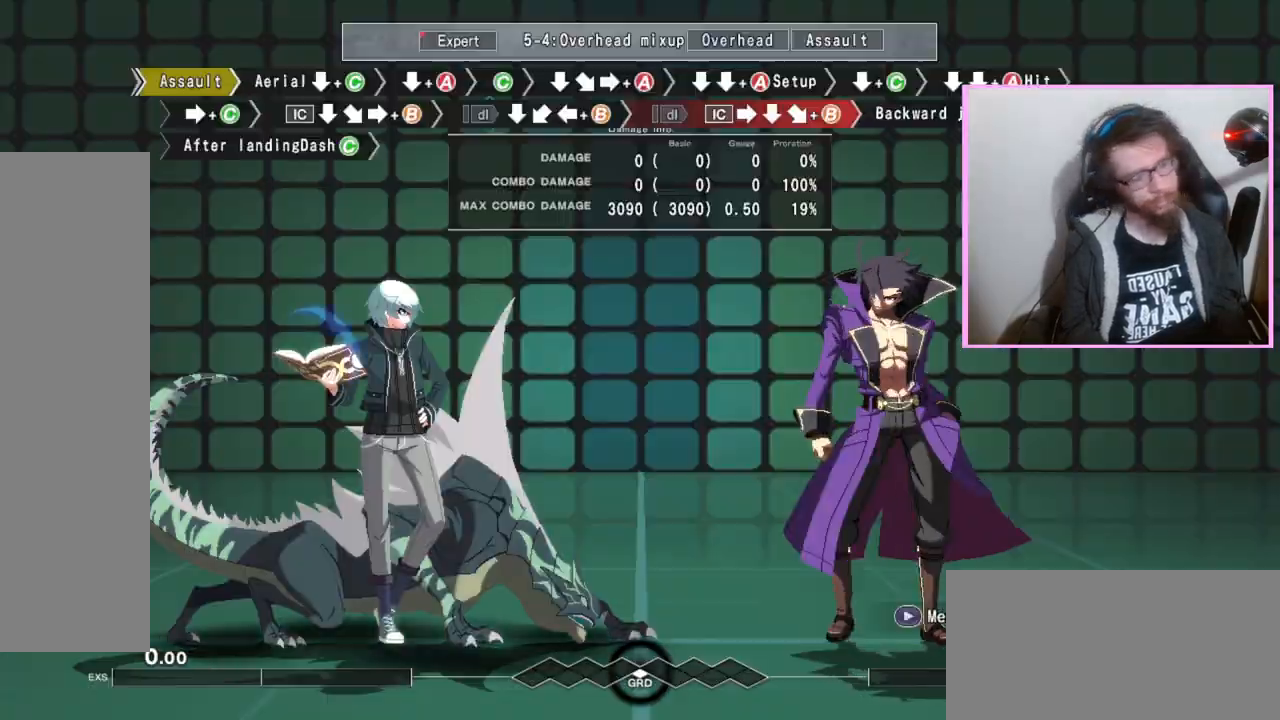
{"buttons": ["DPAD_DOWN"], "events": [[50, "D", "down"], [117, "D", "up"], [133, "DPAD_DOWN", "down"], [183, "C", "down"], [283, "C", "up"]]}
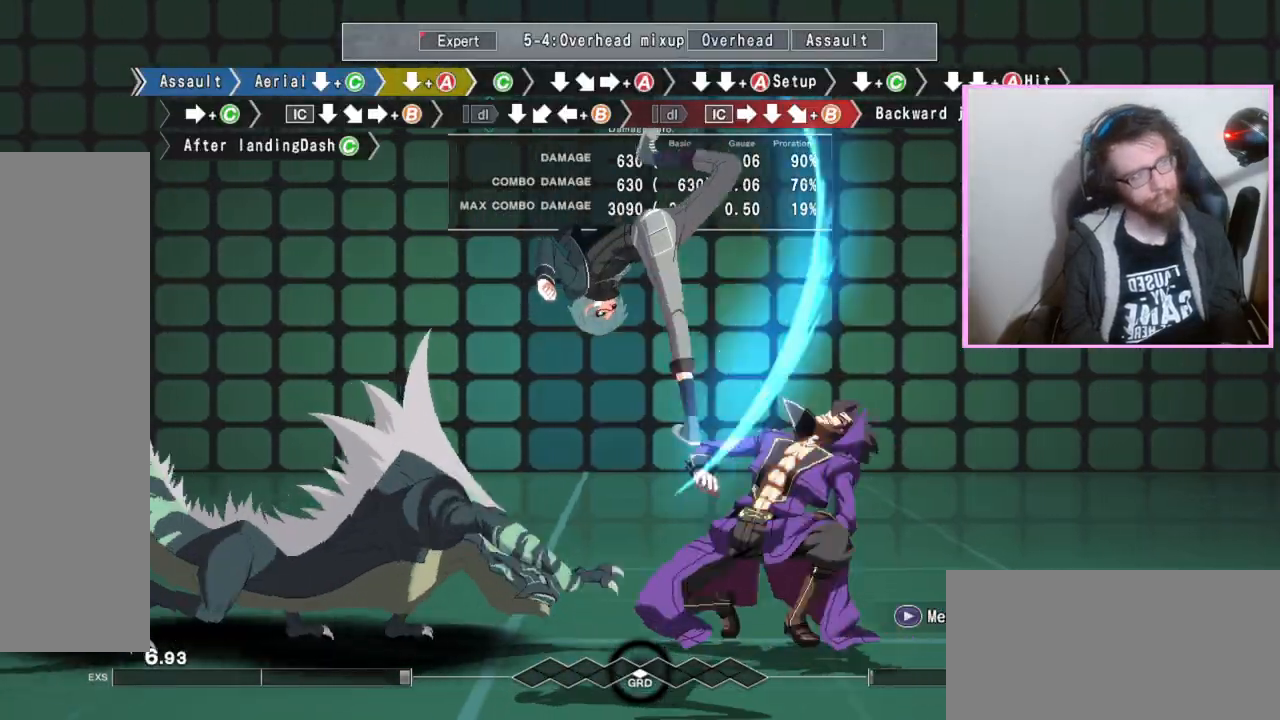
{"buttons": [], "events": [[433, "DPAD_DOWN", "up"]]}
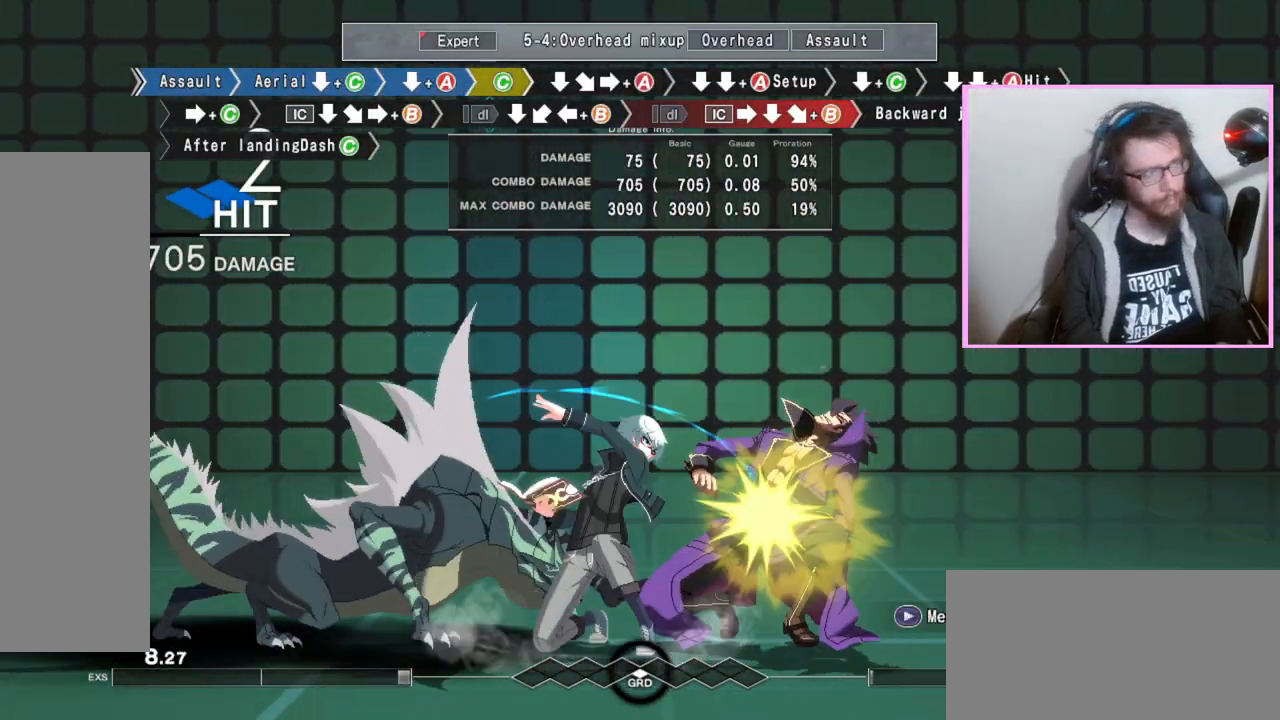
{"buttons": ["DPAD_DOWN"], "events": [[33, "C", "down"], [133, "C", "up"], [183, "DPAD_DOWN", "down"], [317, "DPAD_DOWN", "up"], [367, "A", "down"], [483, "A", "up"], [500, "DPAD_DOWN", "down"]]}
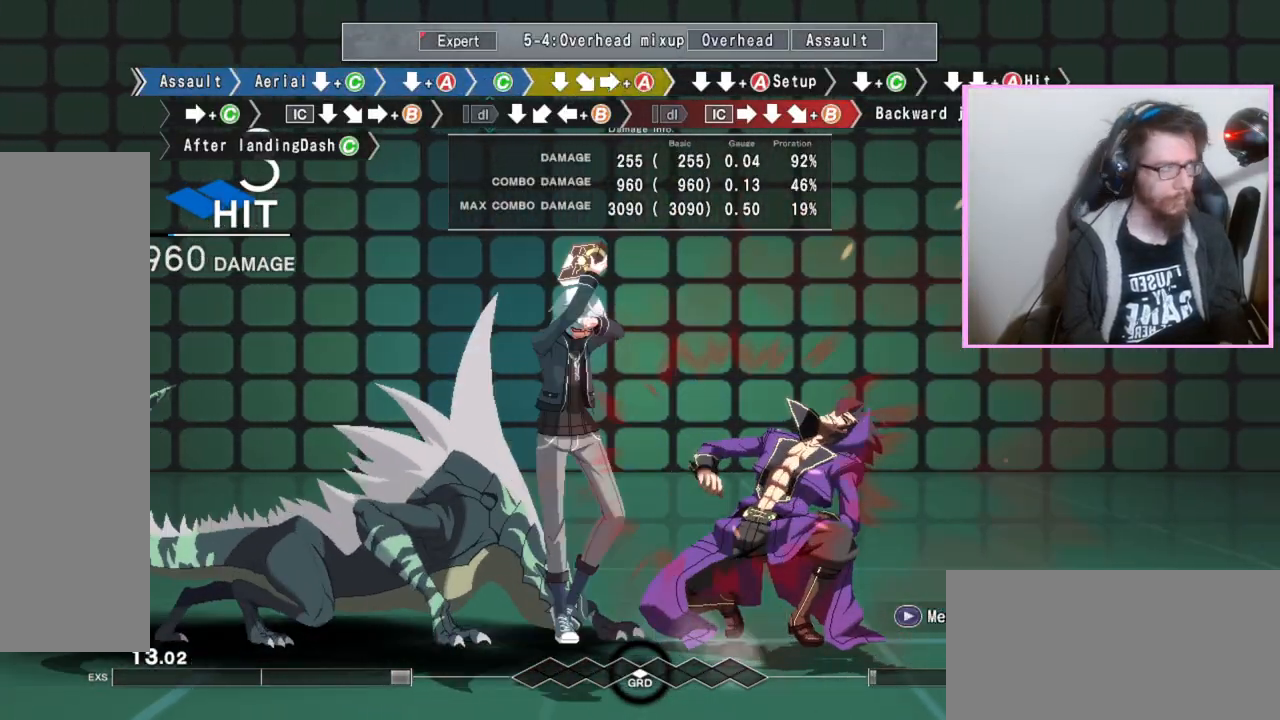
{"buttons": ["DPAD_DOWN"], "events": [[67, "DPAD_DOWN", "up"], [183, "DPAD_DOWN", "down"], [233, "A", "down"], [333, "A", "up"]]}